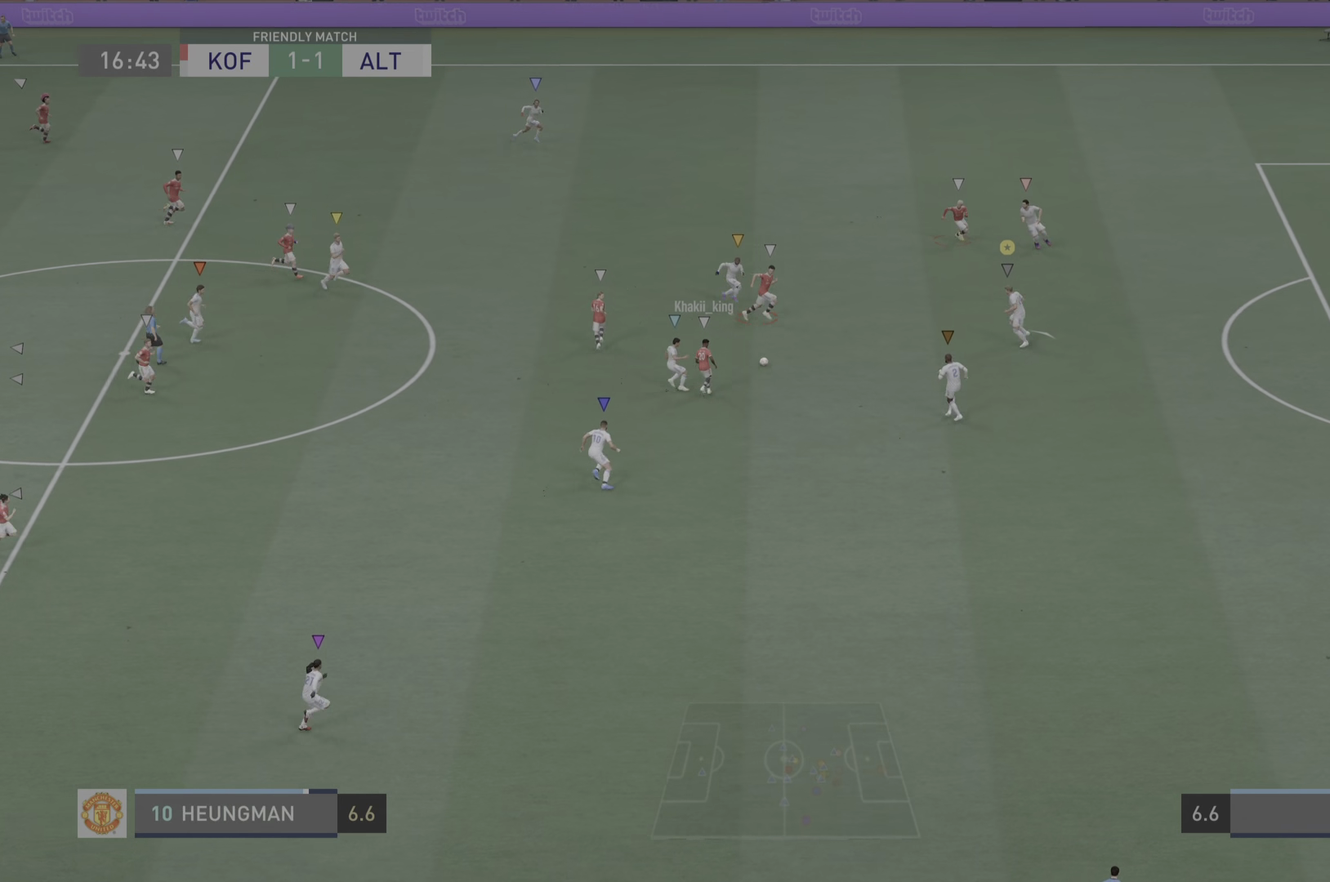
Gameplay with a controller (PlayStation layout); each line is a JSON object with the inputs held at the frame after it. "events" lists button and stick changes between this image and that frame as [ms after this image, input, new state], when the widget could be followed in between. Not read: L3.
{"buttons": ["R2"], "left_stick": "up-right", "right_stick": "center", "events": []}
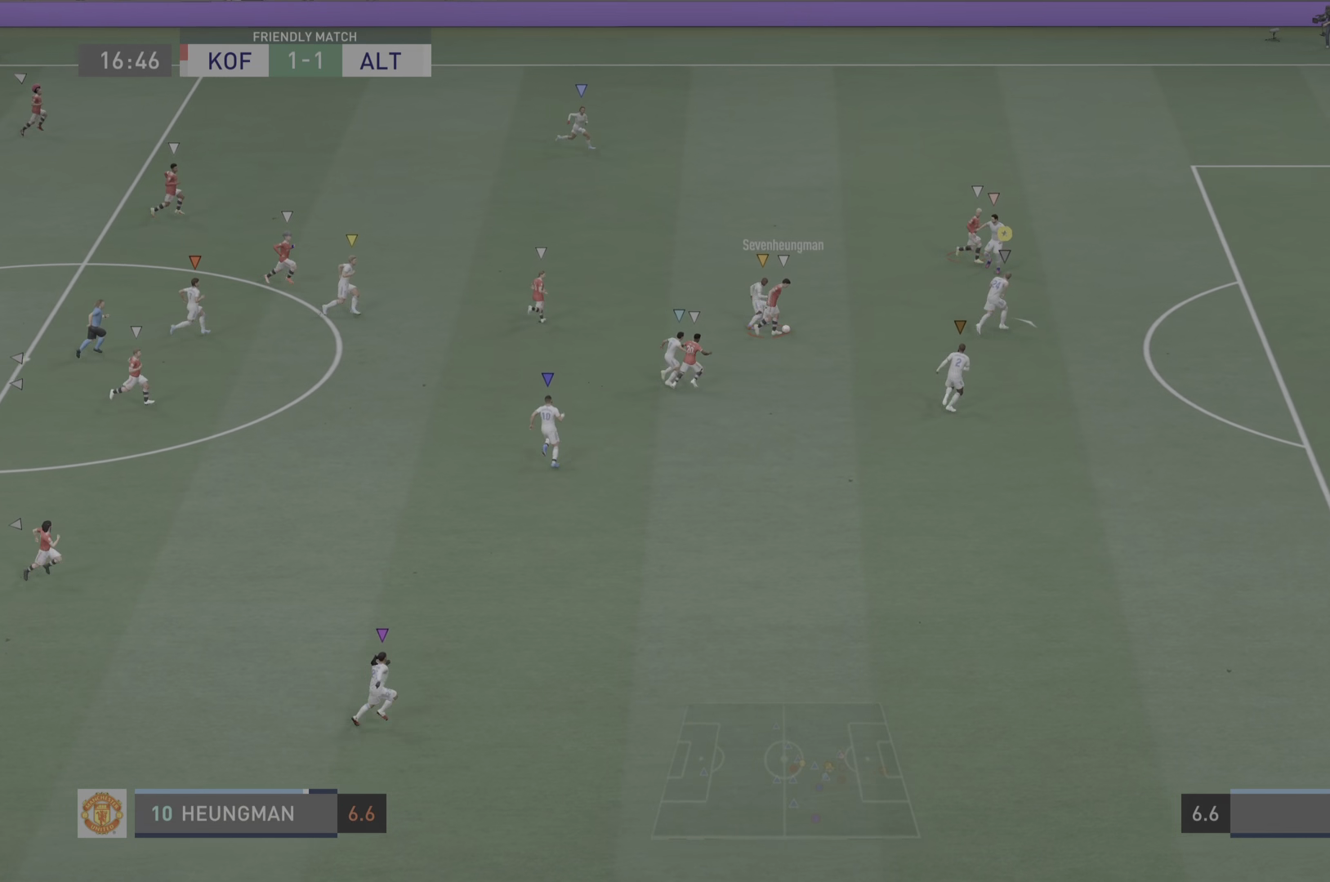
{"buttons": ["L2", "R2"], "left_stick": "down-right", "right_stick": "center", "events": [[384, "L2", "down"], [450, "left_stick", "down-right"]]}
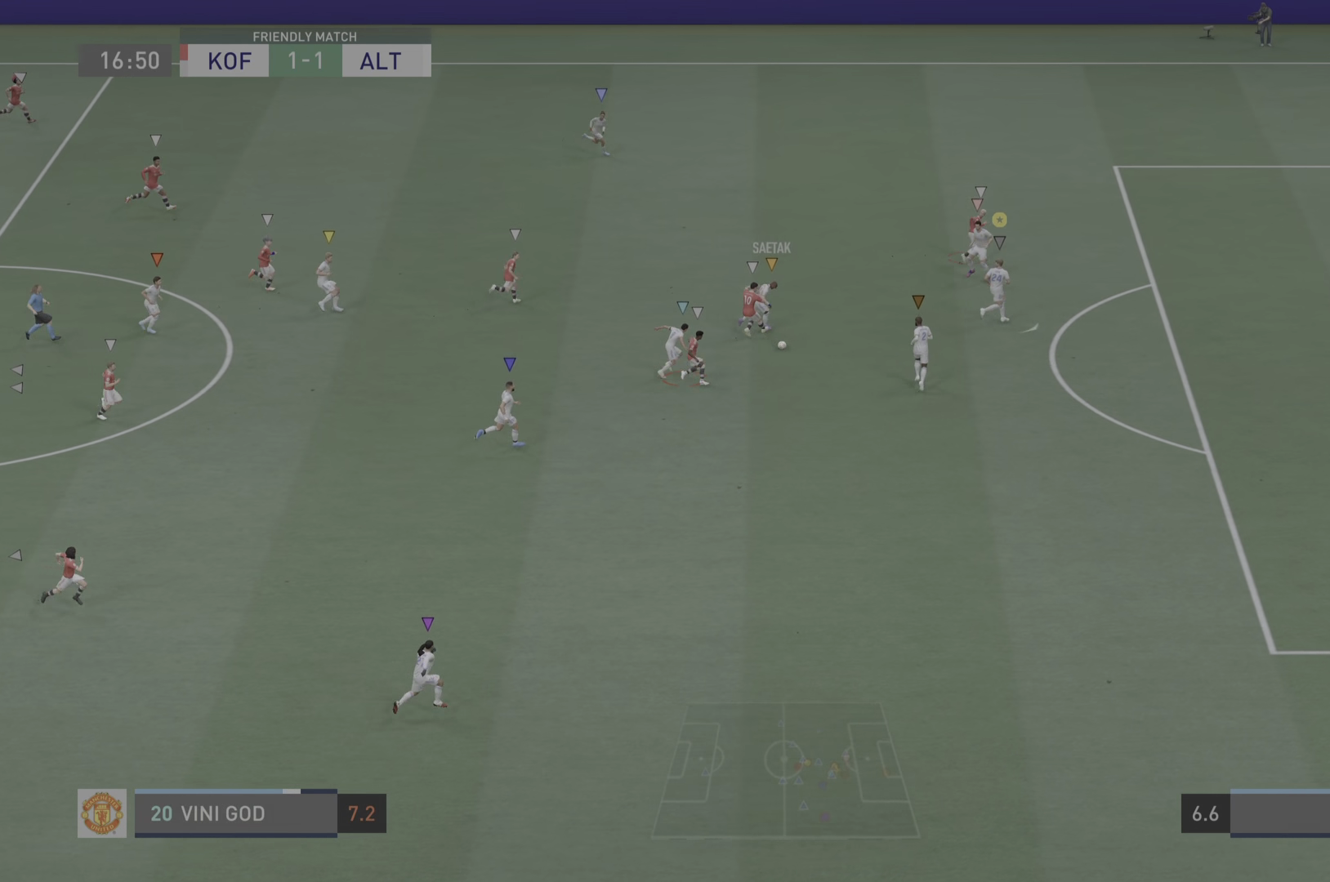
{"buttons": ["L2"], "left_stick": "down-right", "right_stick": "center", "events": [[33, "R2", "up"], [133, "left_stick", "up-right"], [400, "left_stick", "down-right"]]}
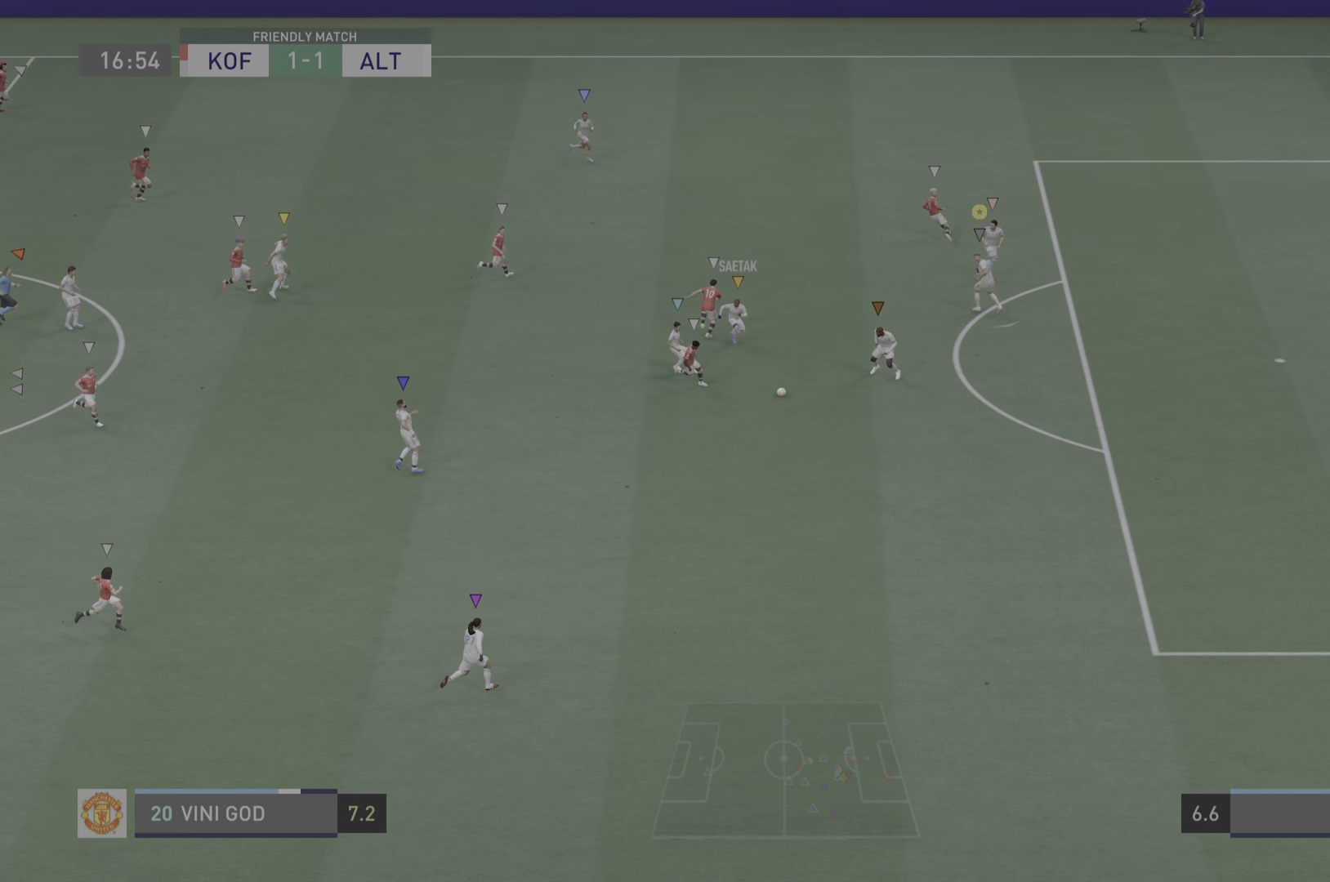
{"buttons": ["R2"], "left_stick": "down-right", "right_stick": "center", "events": [[117, "L2", "up"], [284, "R2", "down"]]}
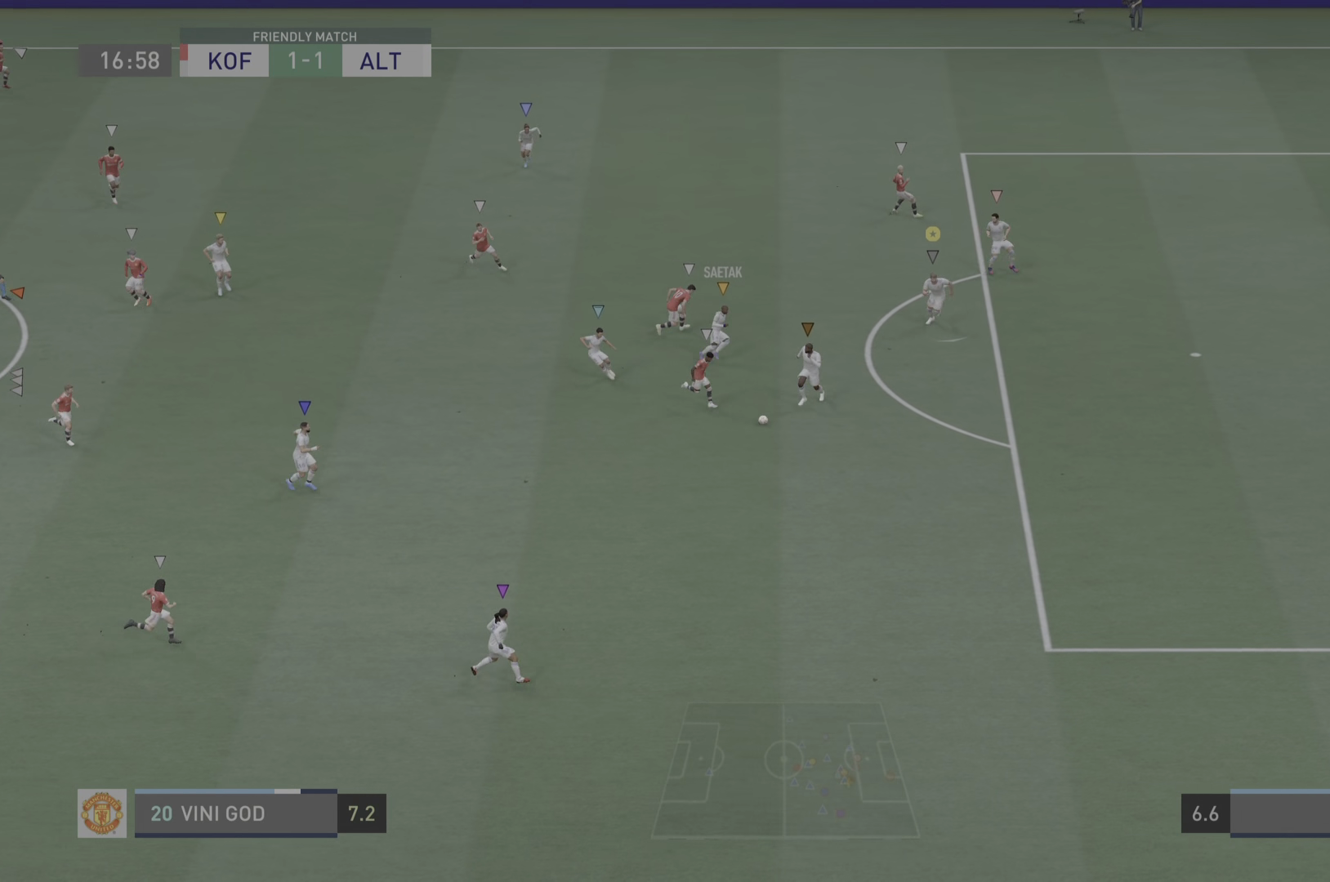
{"buttons": [], "left_stick": "center", "right_stick": "center", "events": [[333, "R2", "up"], [333, "left_stick", "center"]]}
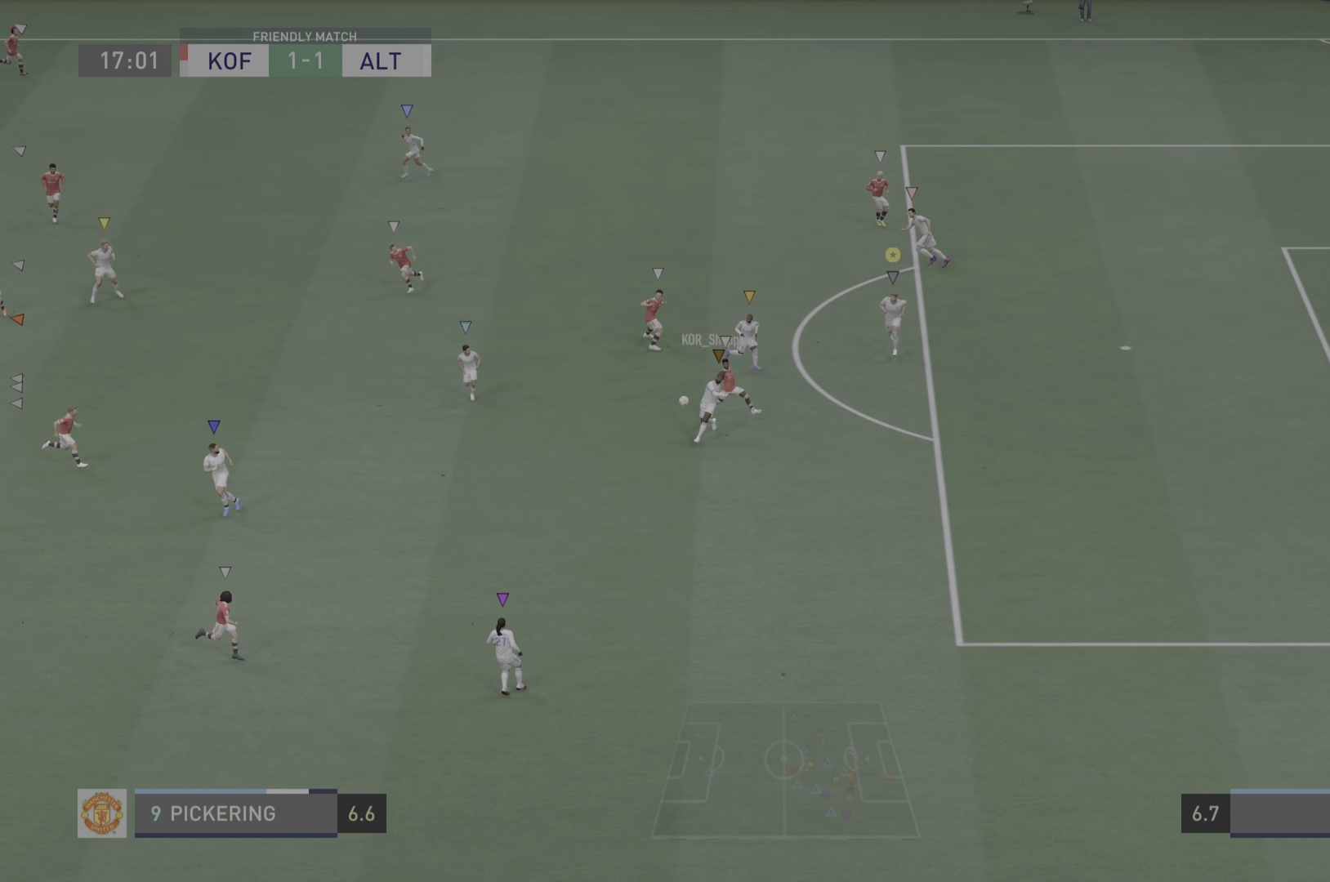
{"buttons": [], "left_stick": "down-left", "right_stick": "center", "events": [[67, "left_stick", "down-right"], [184, "left_stick", "down"], [384, "left_stick", "down-left"]]}
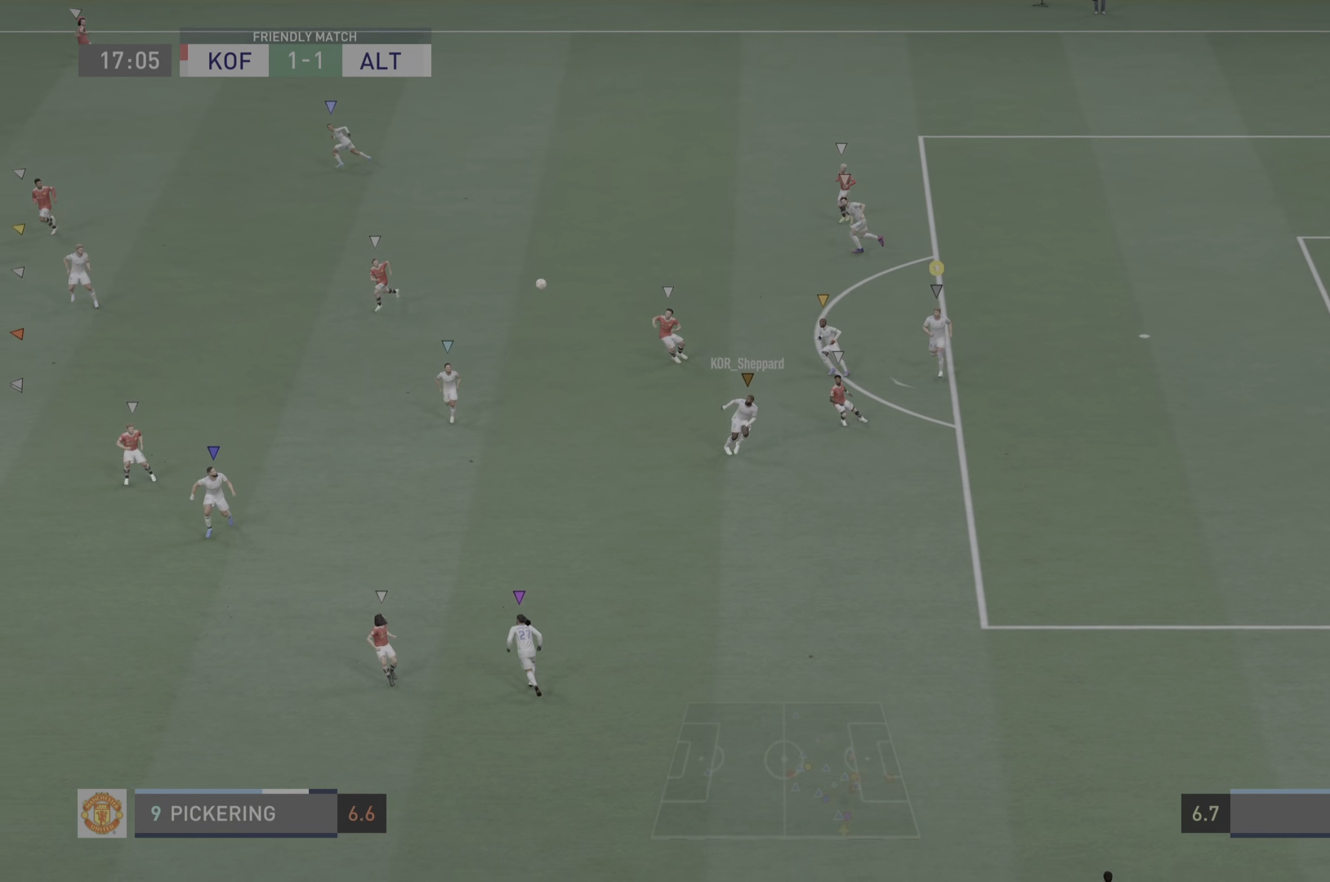
{"buttons": [], "left_stick": "down-left", "right_stick": "center", "events": []}
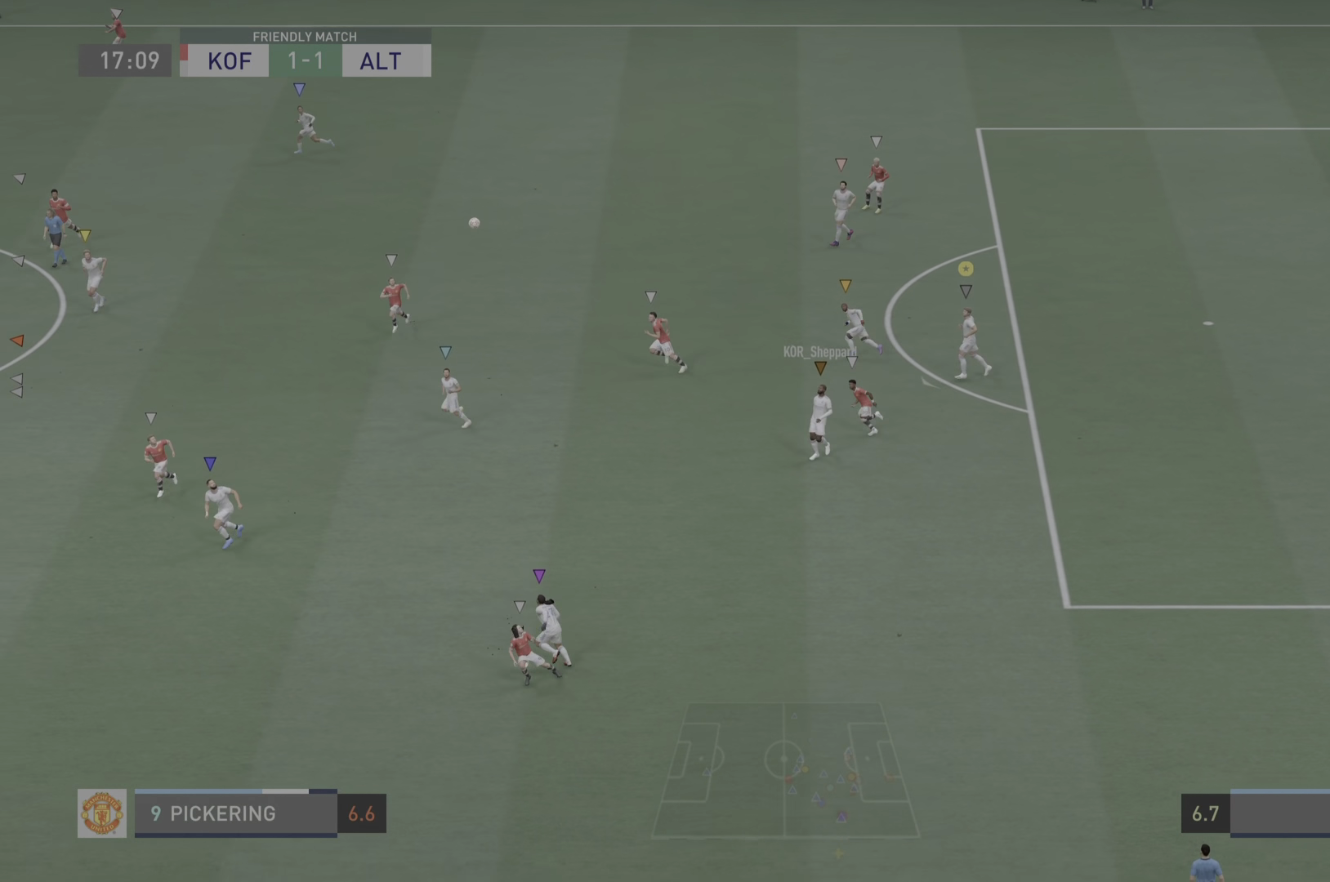
{"buttons": [], "left_stick": "left", "right_stick": "center", "events": [[184, "left_stick", "left"]]}
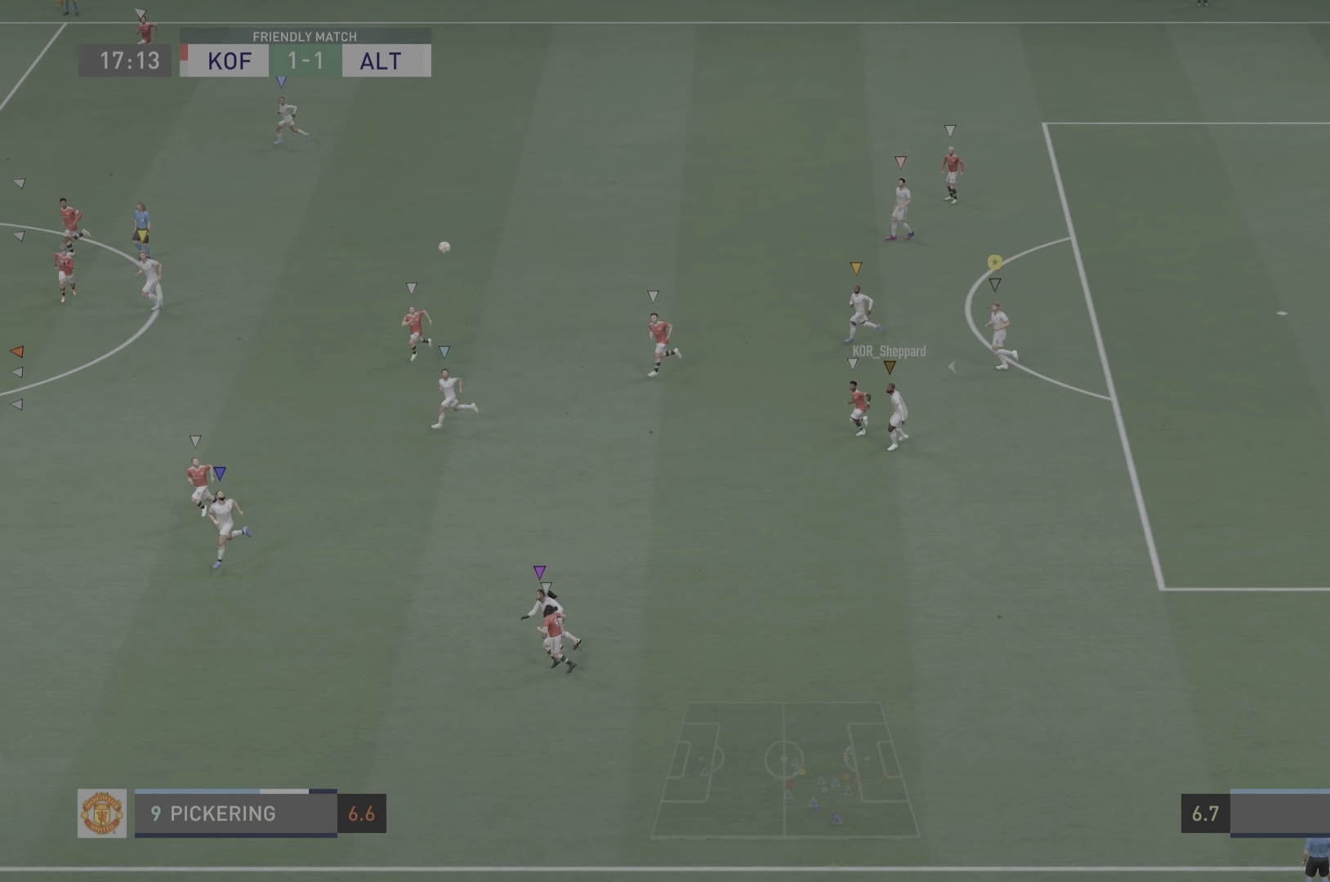
{"buttons": [], "left_stick": "left", "right_stick": "center", "events": []}
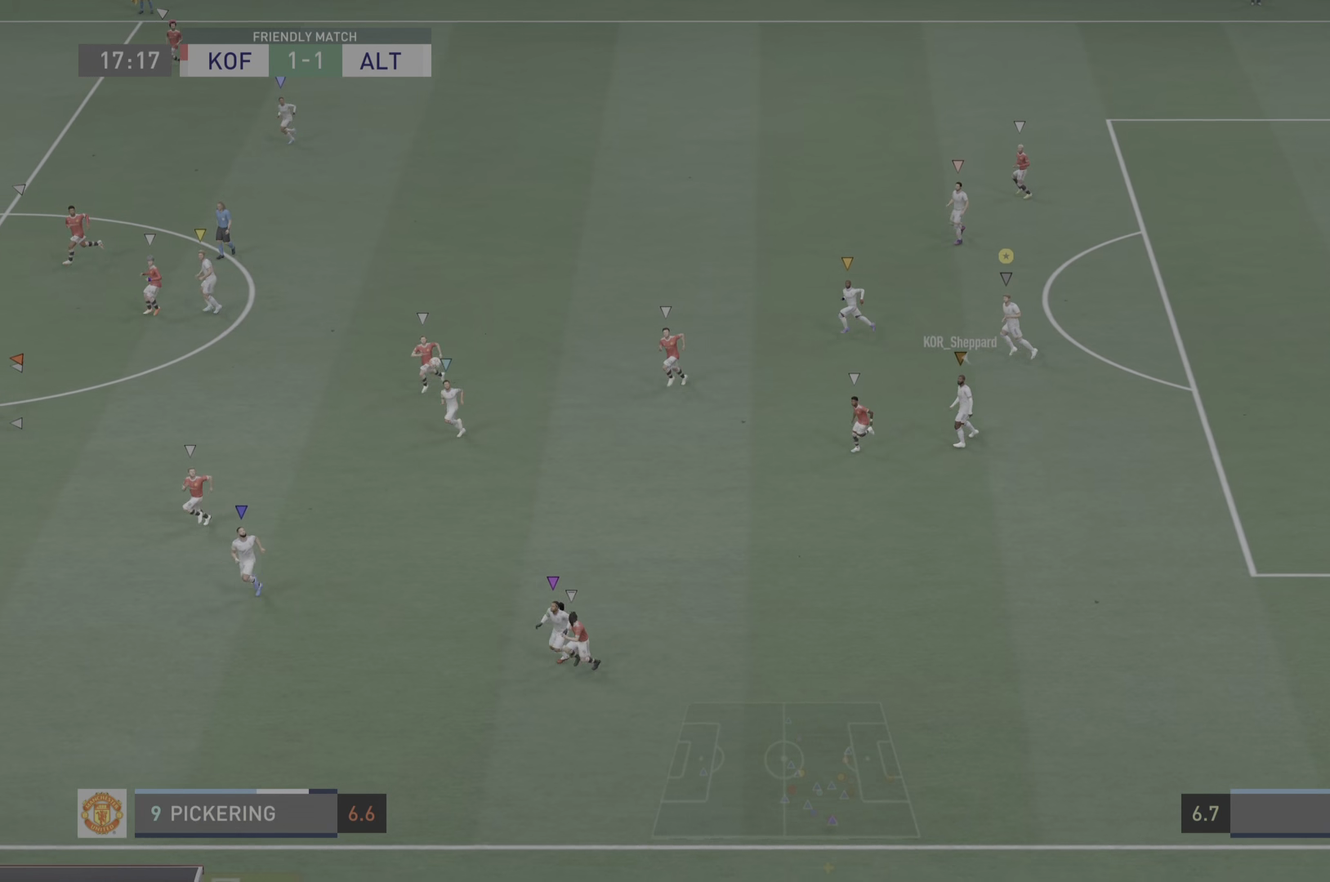
{"buttons": [], "left_stick": "left", "right_stick": "center", "events": []}
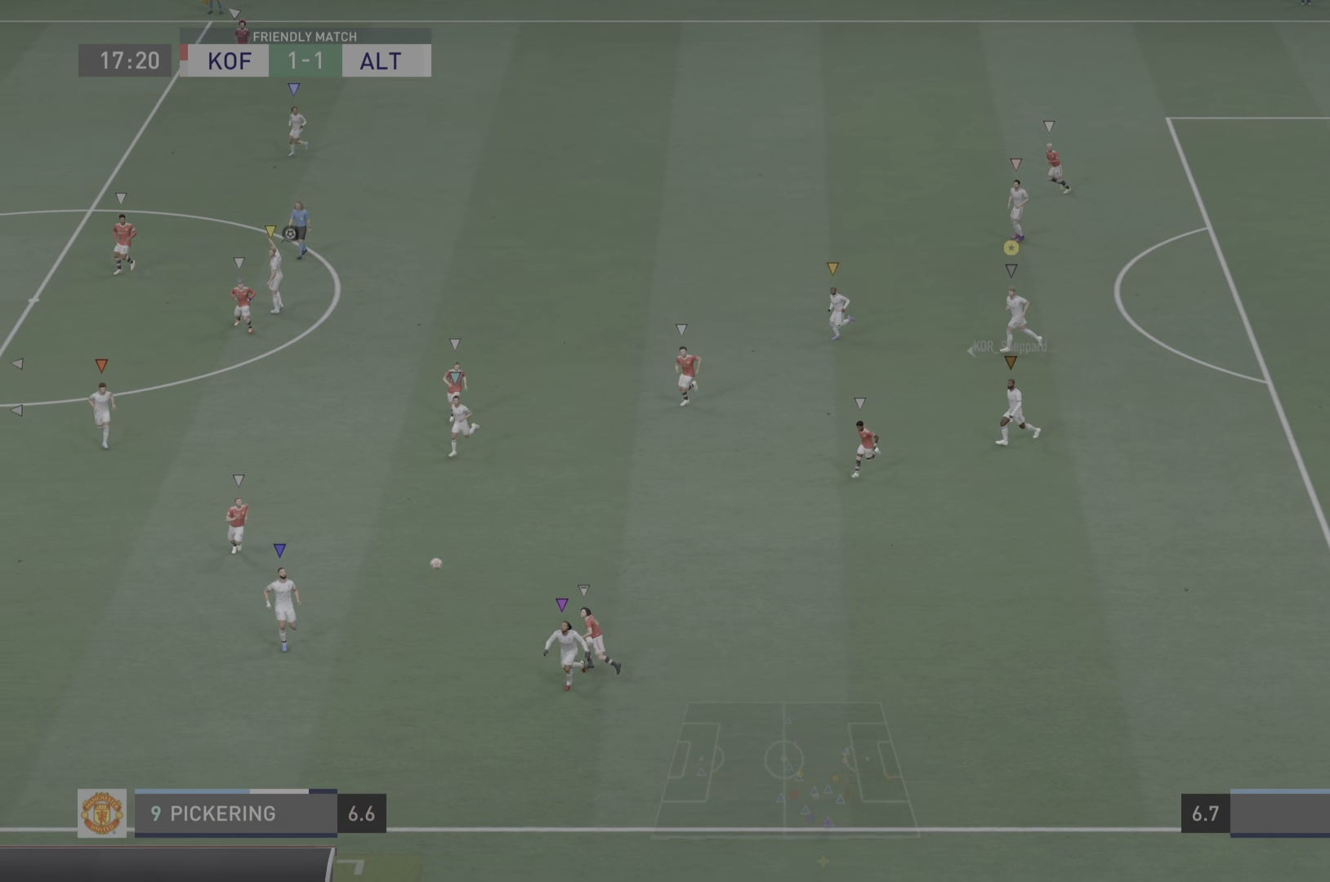
{"buttons": [], "left_stick": "center", "right_stick": "center", "events": [[400, "left_stick", "center"]]}
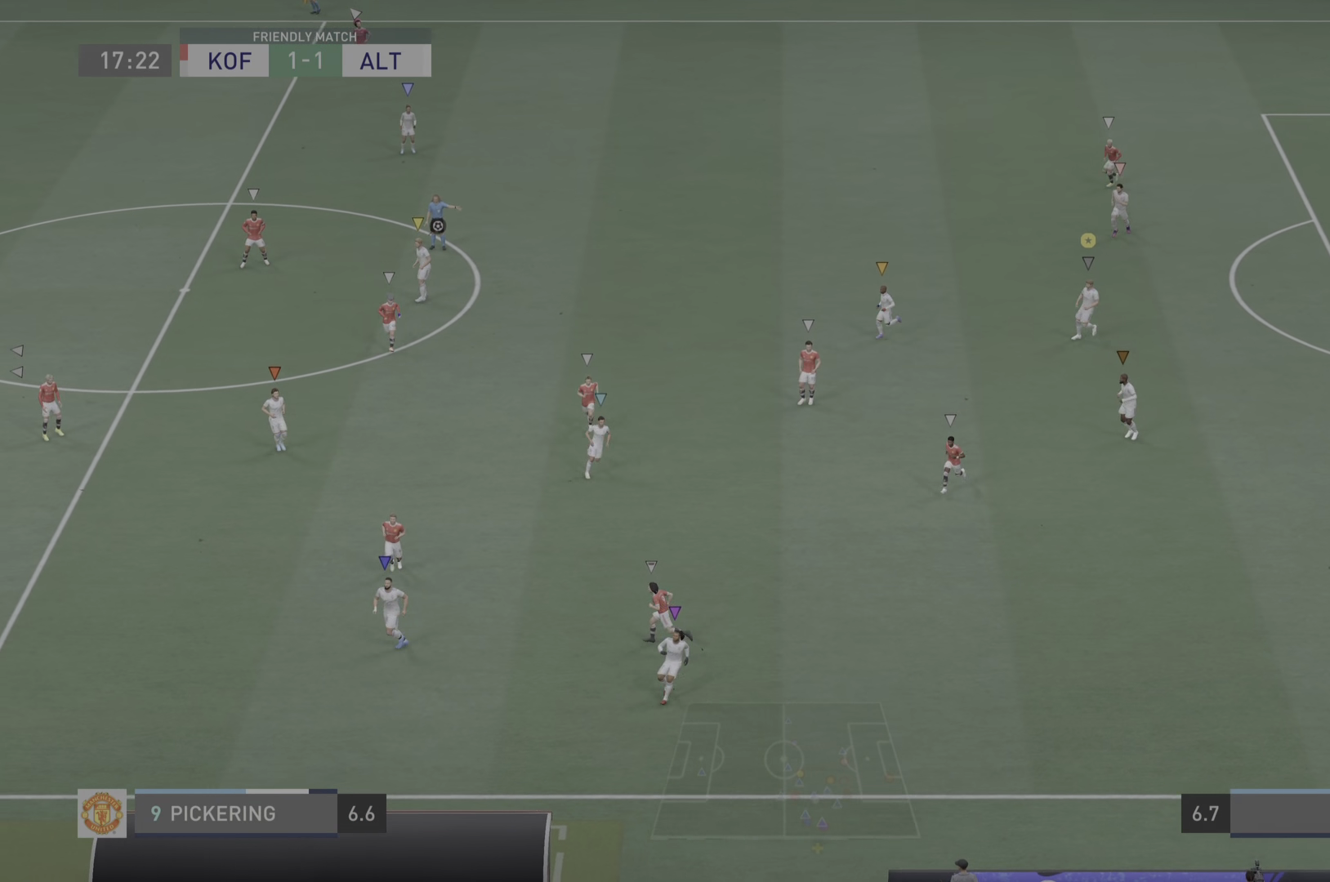
{"buttons": [], "left_stick": "center", "right_stick": "center", "events": []}
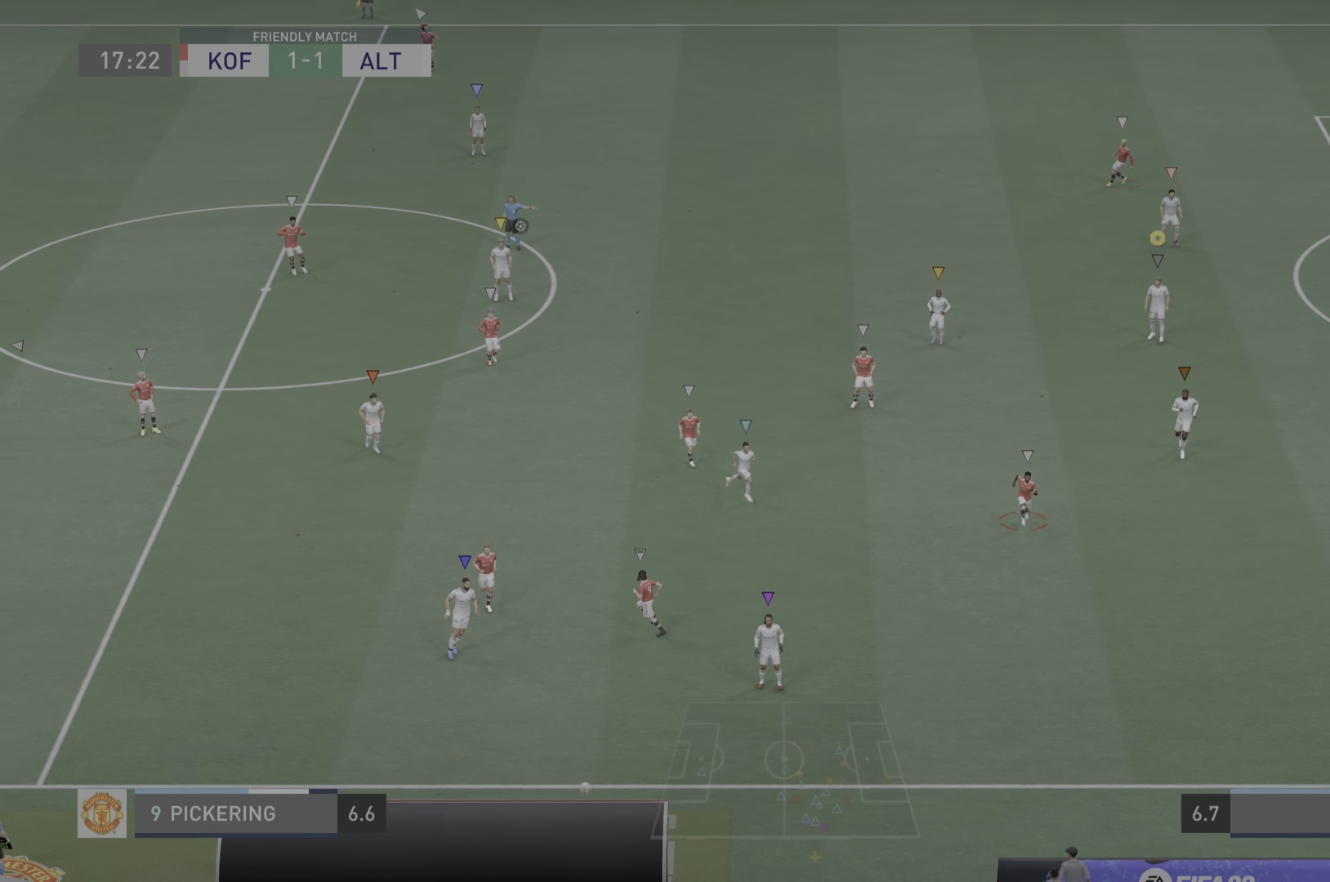
{"buttons": ["CROSS"], "left_stick": "center", "right_stick": "center", "events": [[350, "CROSS", "down"]]}